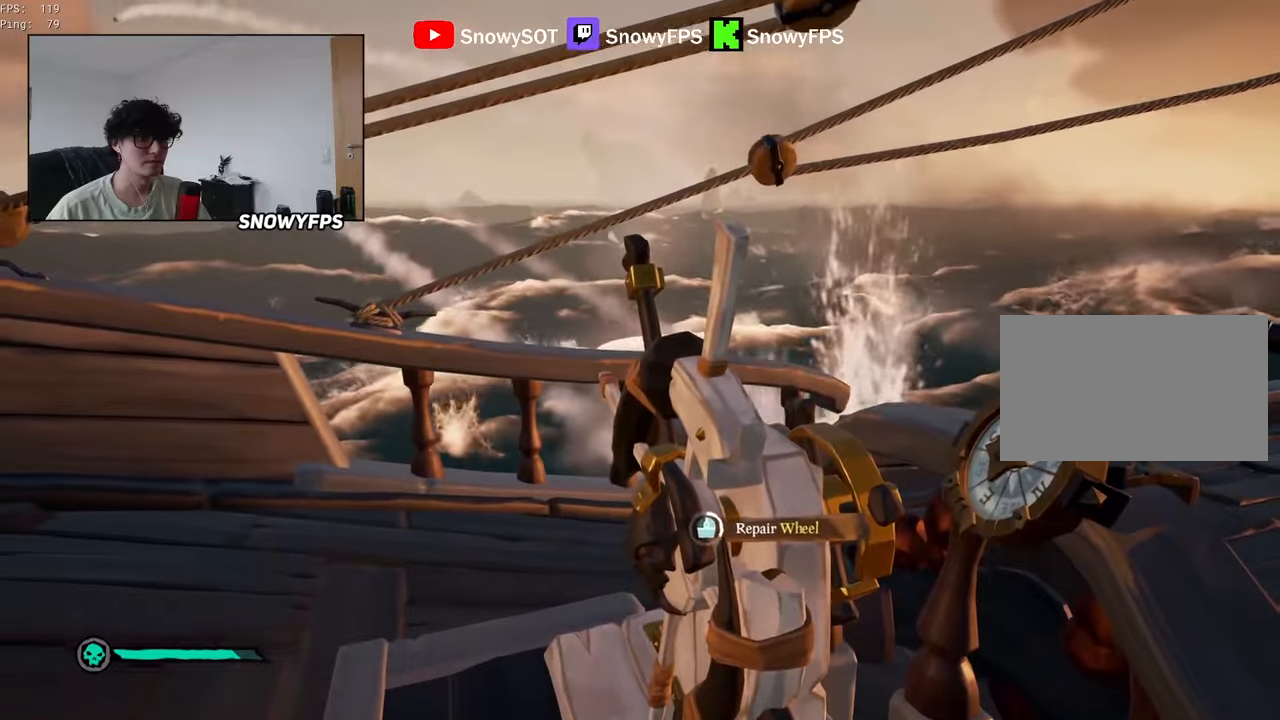
Gameplay with keyboard and mouse; each line is a JSON object with the keys and mouse buttons held at the frame after it. "events" lists presses ("down") and releases ("up") of "1", "2", "3", "4", "5", "a", "alt", "c", "caps_lock", "ctrl", "d", "e", "f", "g", "q", "r", "s", "shift", "space", "t", "tab", "v", "w", "x", "z", "mouse_left", "mouse_wheel" and "mouse_right" between this image and that frame as [ms after this image, input, new state], when the widget could be followed in between. "mouse_left", "mouse_wheel", "mouse_right" = the "left", "wheel", "right" buttons of the "mouse" list. No other keys are recorded. "wheel" means that the mouse wheel is clicked or scrolled. "mouse_move" is the direction in which the mouse moves at that frame (one of eight, or "still"), when it could be read.
{"keys": [], "mouse": [], "mouse_move": "still", "events": []}
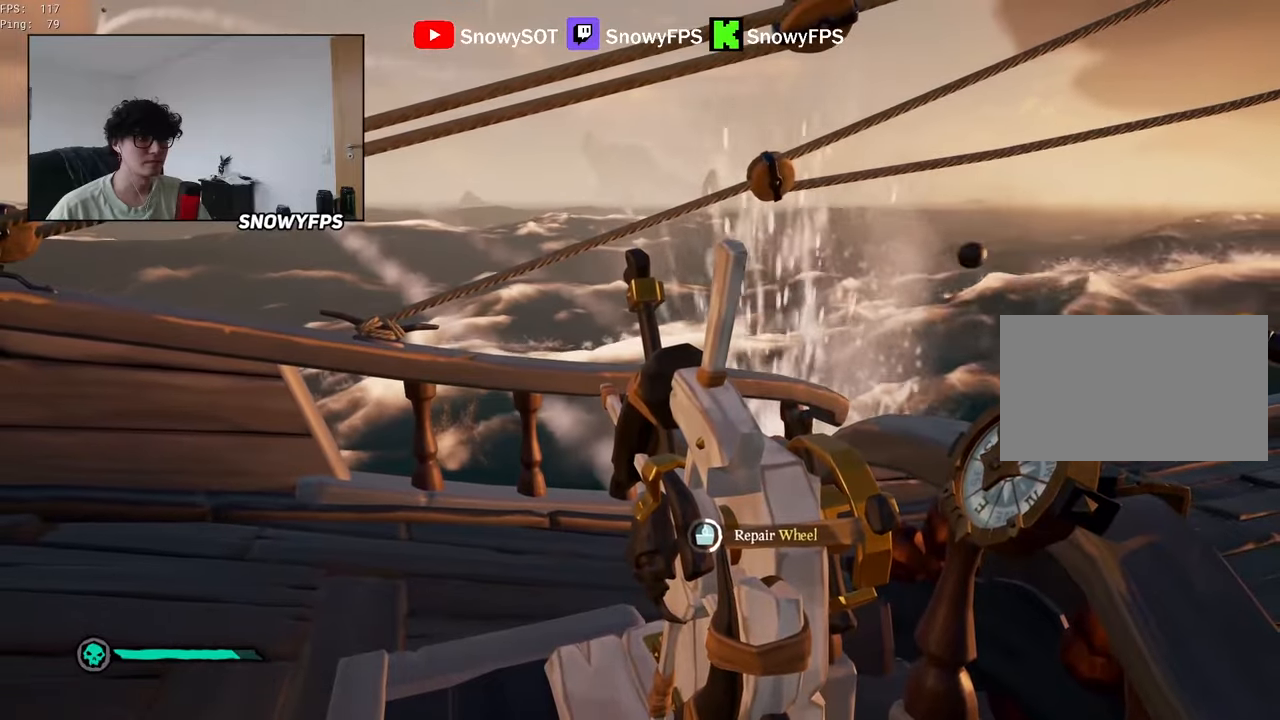
{"keys": [], "mouse": [], "mouse_move": "still", "events": []}
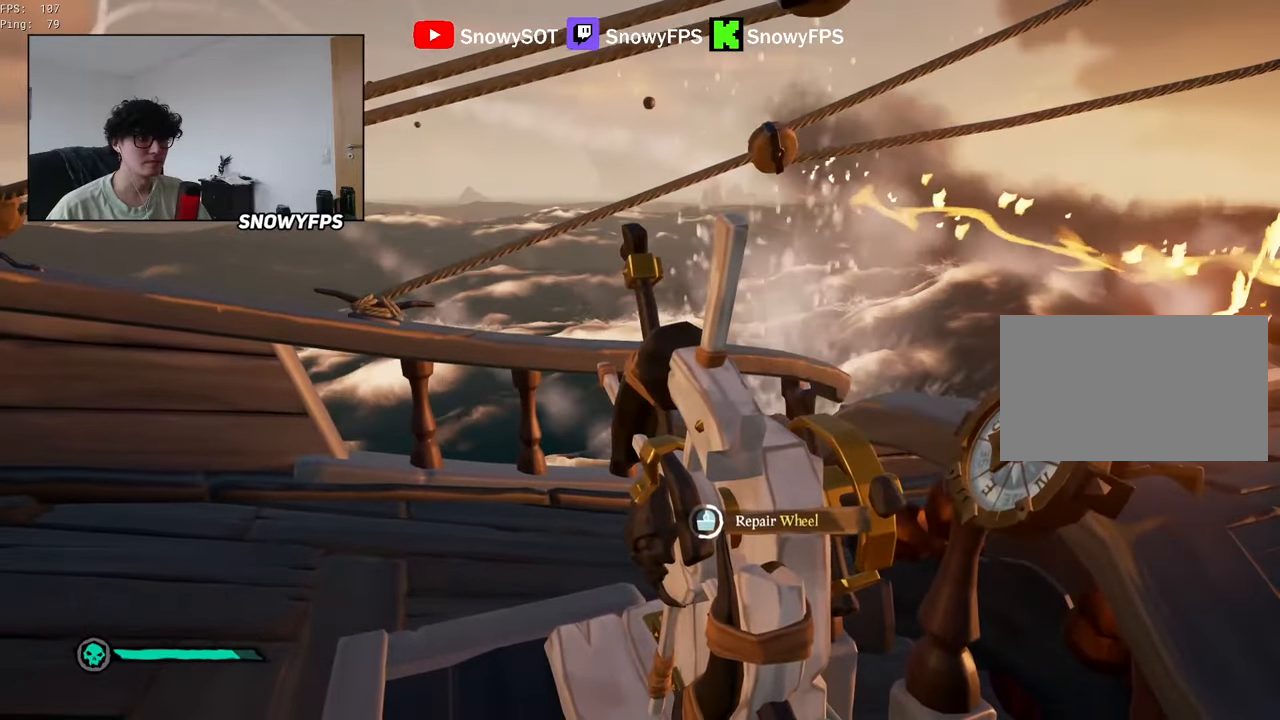
{"keys": [], "mouse": [], "mouse_move": "still", "events": []}
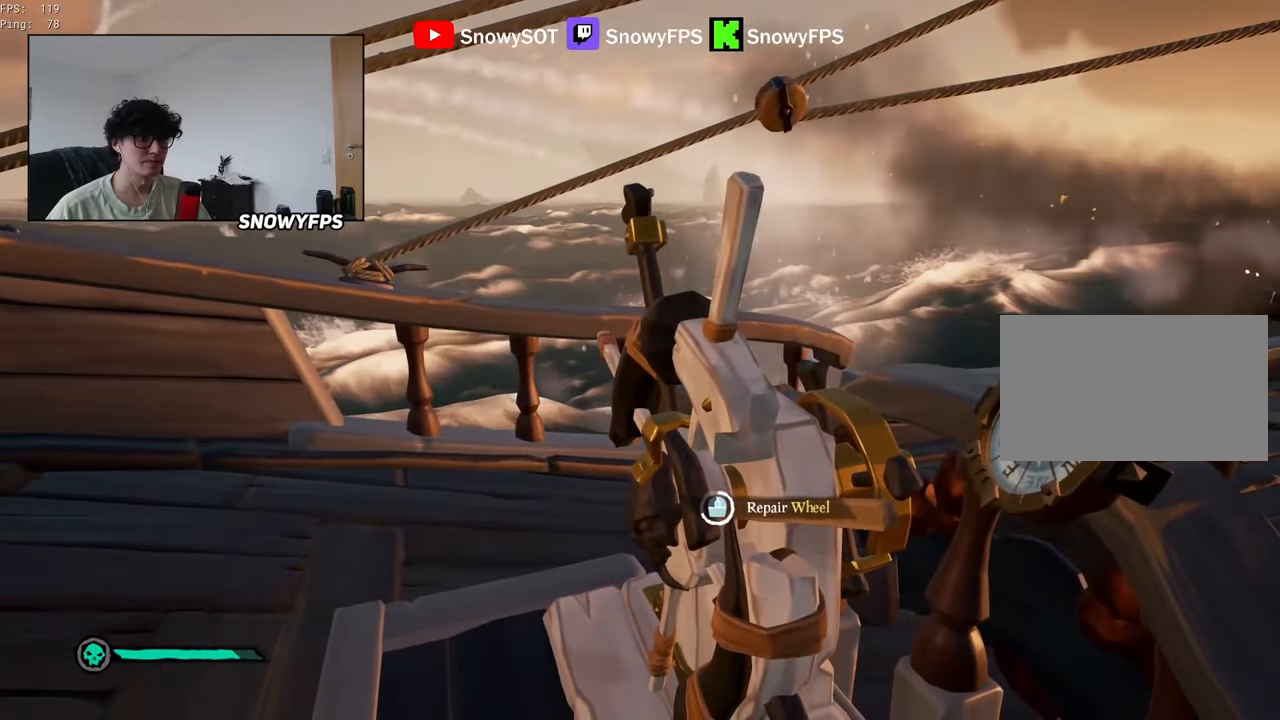
{"keys": [], "mouse": [], "mouse_move": "still", "events": []}
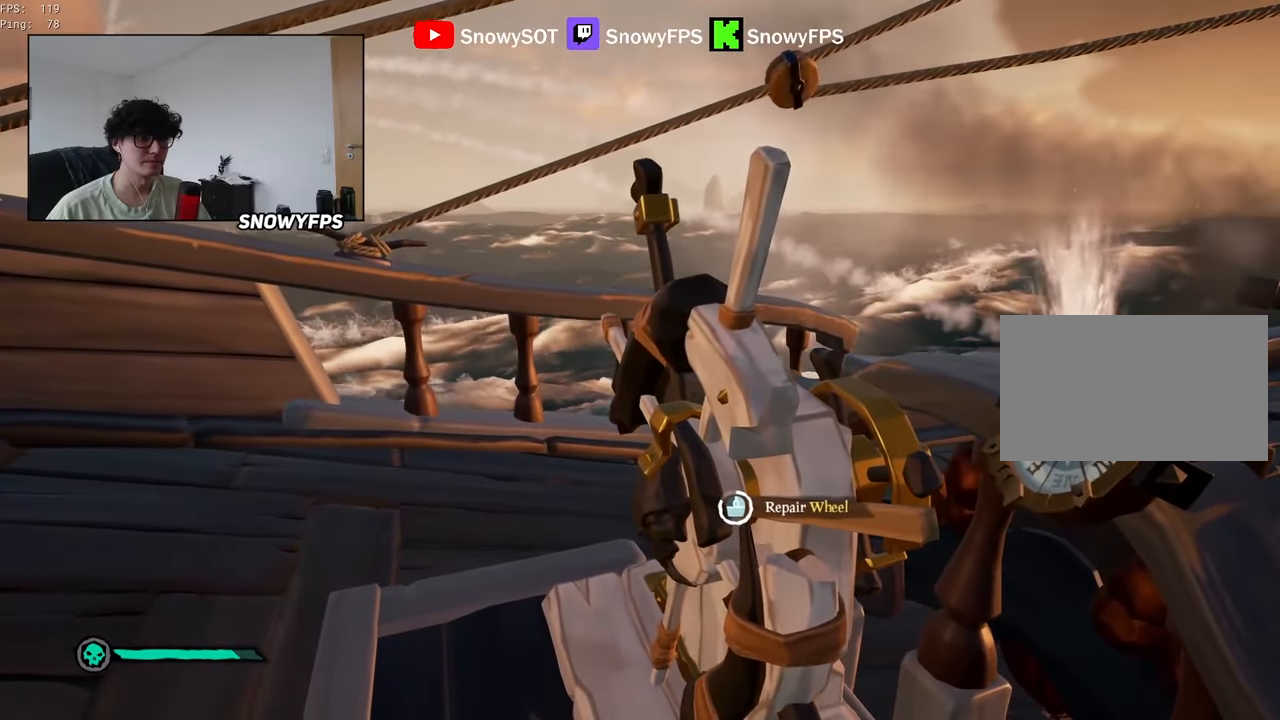
{"keys": [], "mouse": [], "mouse_move": "still", "events": []}
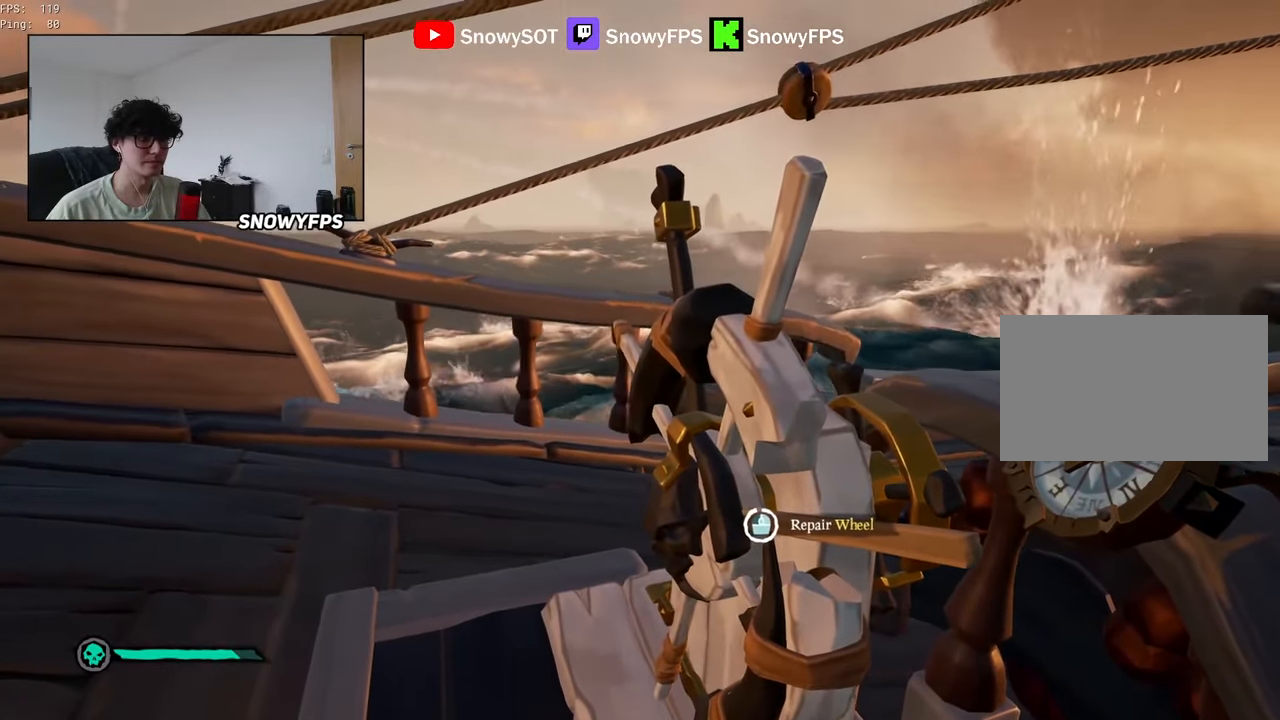
{"keys": [], "mouse": [], "mouse_move": "still", "events": [[250, "a", "down"], [250, "w", "down"], [400, "f", "down"], [450, "a", "up"], [450, "f", "up"], [450, "w", "up"]]}
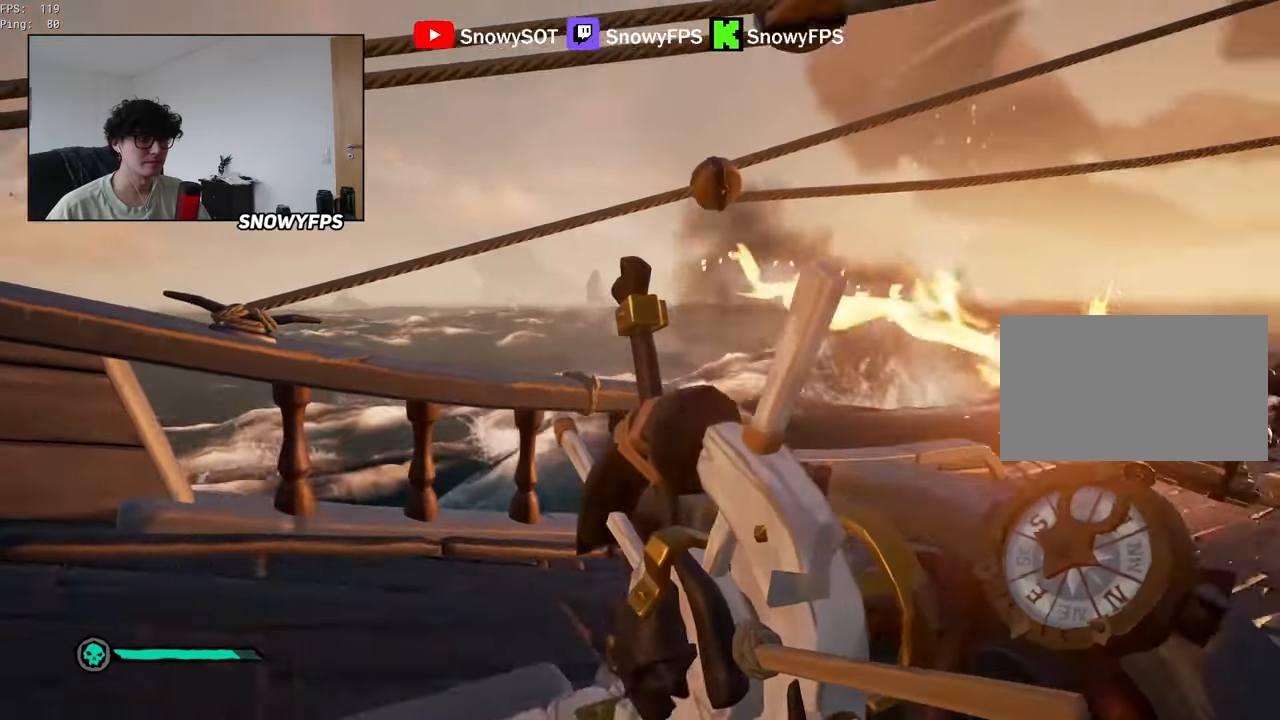
{"keys": ["d"], "mouse": [], "mouse_move": "still", "events": [[84, "d", "down"]]}
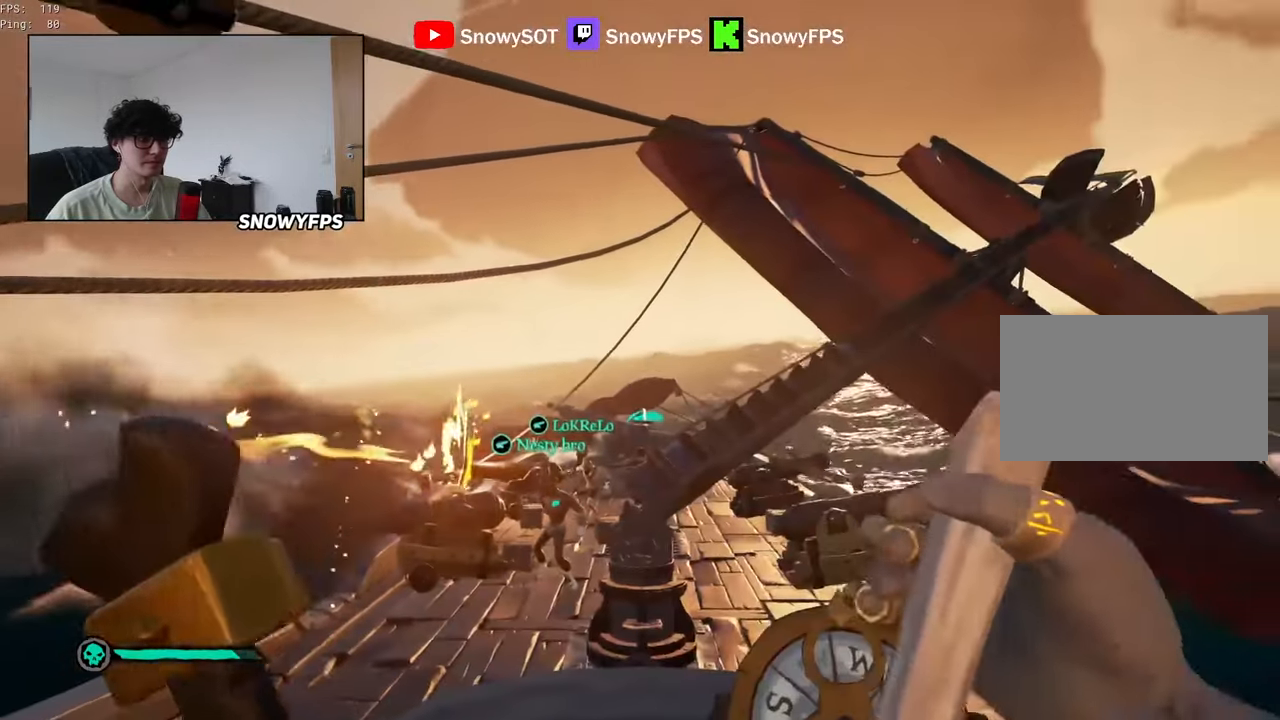
{"keys": ["d"], "mouse": [], "mouse_move": "still", "events": []}
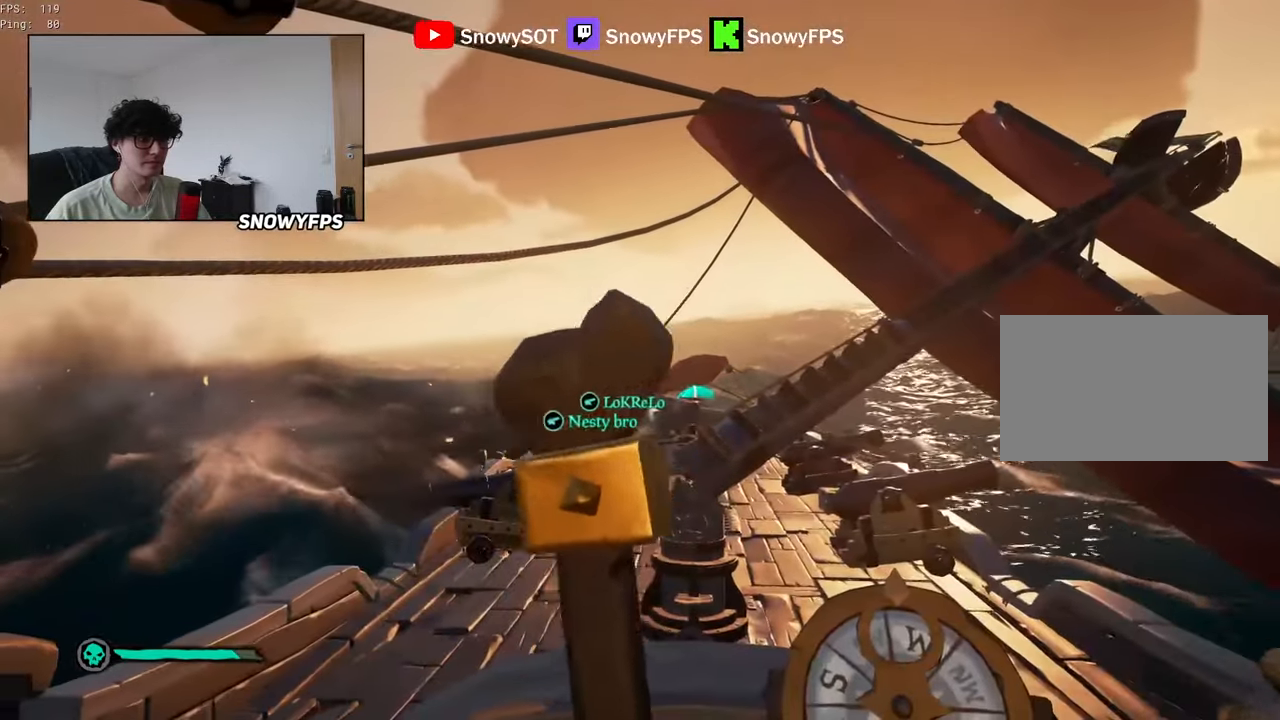
{"keys": ["d"], "mouse": [], "mouse_move": "still", "events": []}
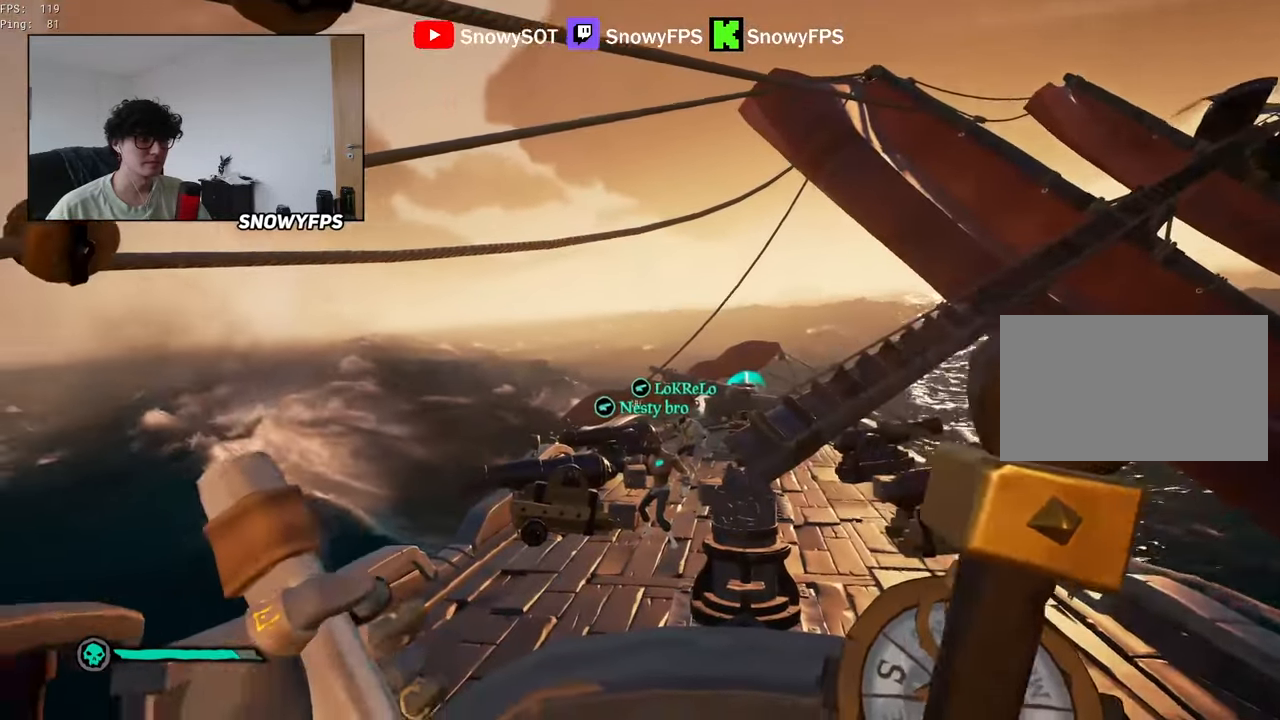
{"keys": ["a"], "mouse": [], "mouse_move": "still", "events": [[84, "d", "up"], [134, "a", "down"]]}
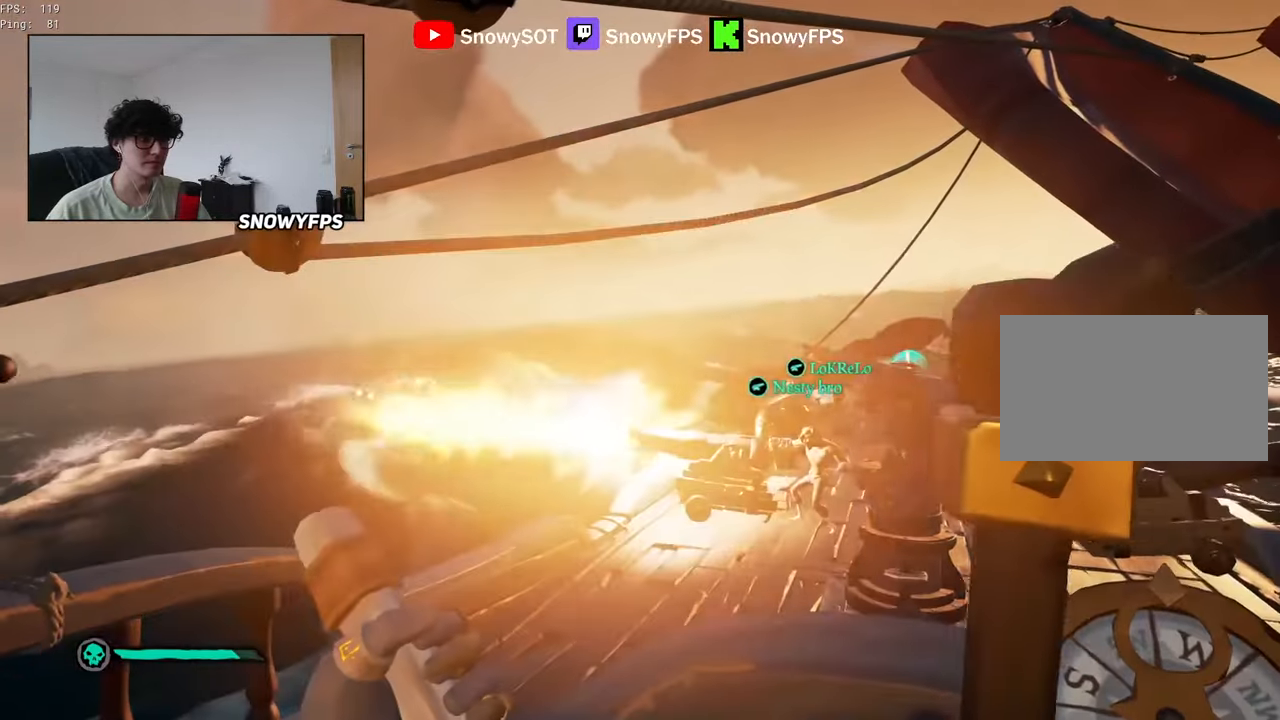
{"keys": ["d", "shift", "w"], "mouse": [], "mouse_move": "down", "events": [[100, "a", "up"], [200, "f", "down"], [233, "f", "up"], [283, "w", "down"], [383, "d", "down"], [383, "shift", "down"]]}
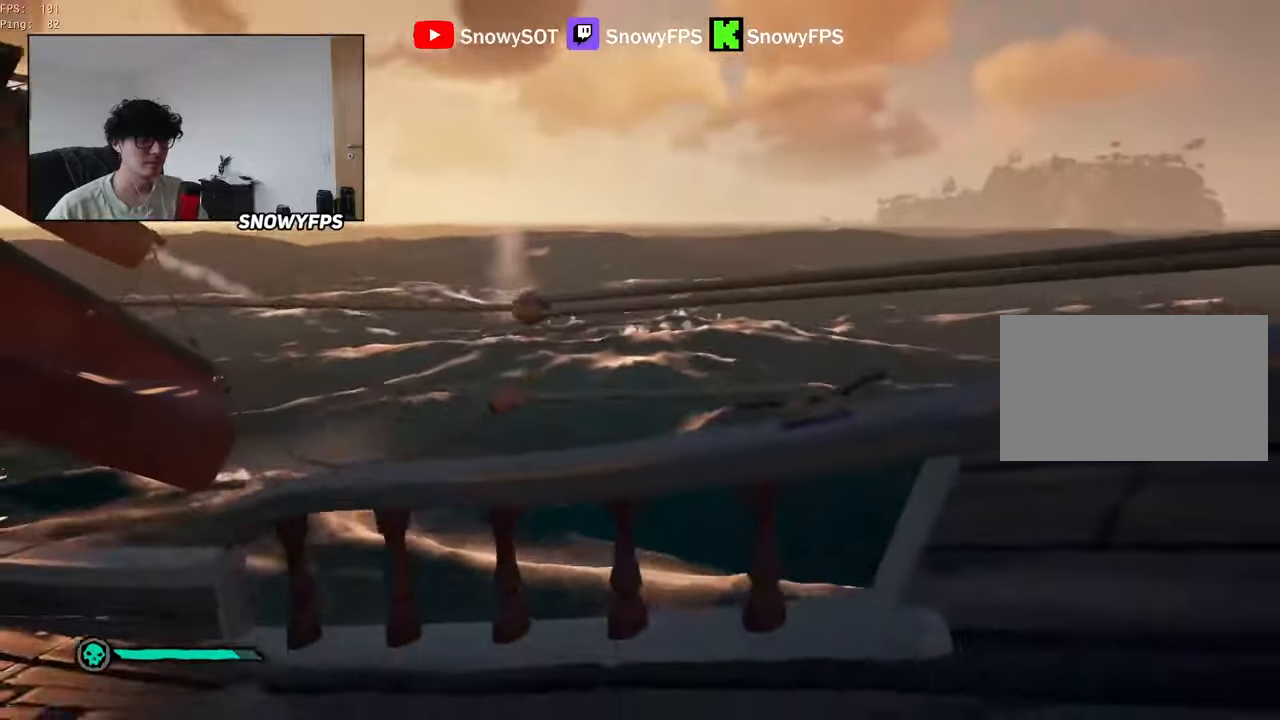
{"keys": ["a", "w"], "mouse": [], "mouse_move": "left", "events": [[17, "d", "up"], [250, "a", "down"], [400, "a", "up"], [450, "shift", "up"], [483, "a", "down"]]}
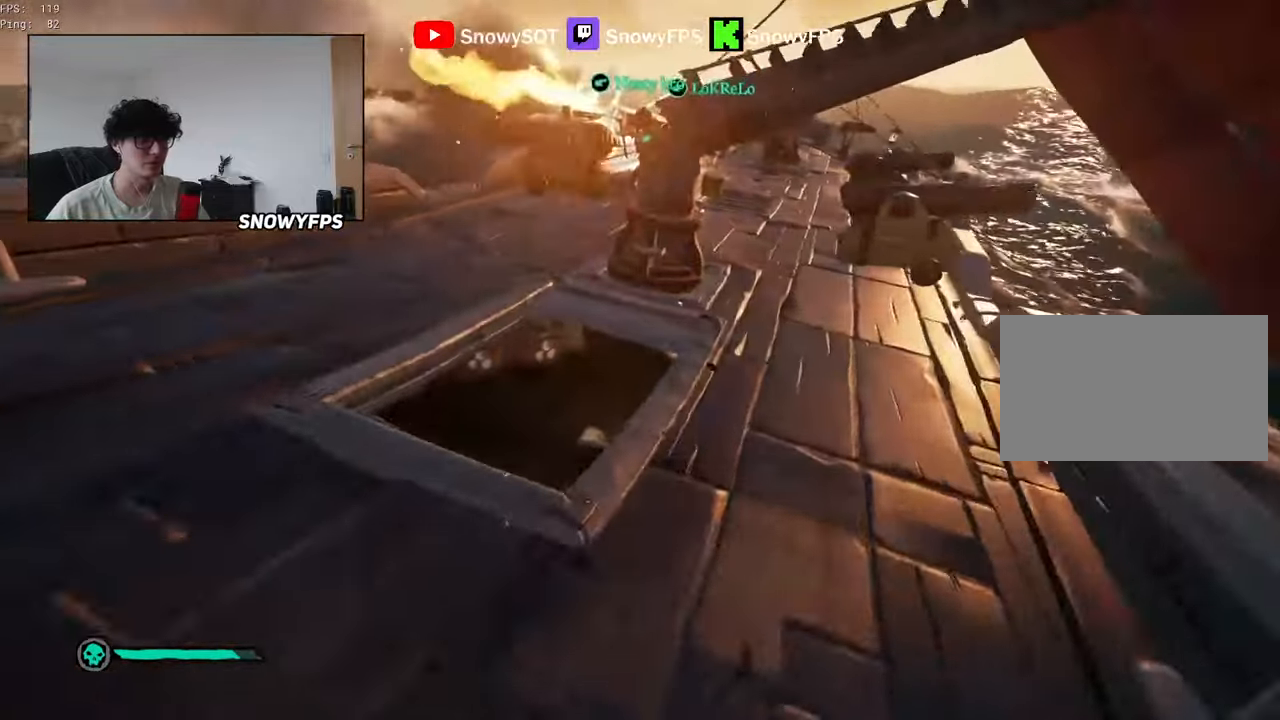
{"keys": ["w"], "mouse": ["left"], "mouse_move": "up-right", "events": [[133, "a", "up"], [367, "mouse_left", "down"]]}
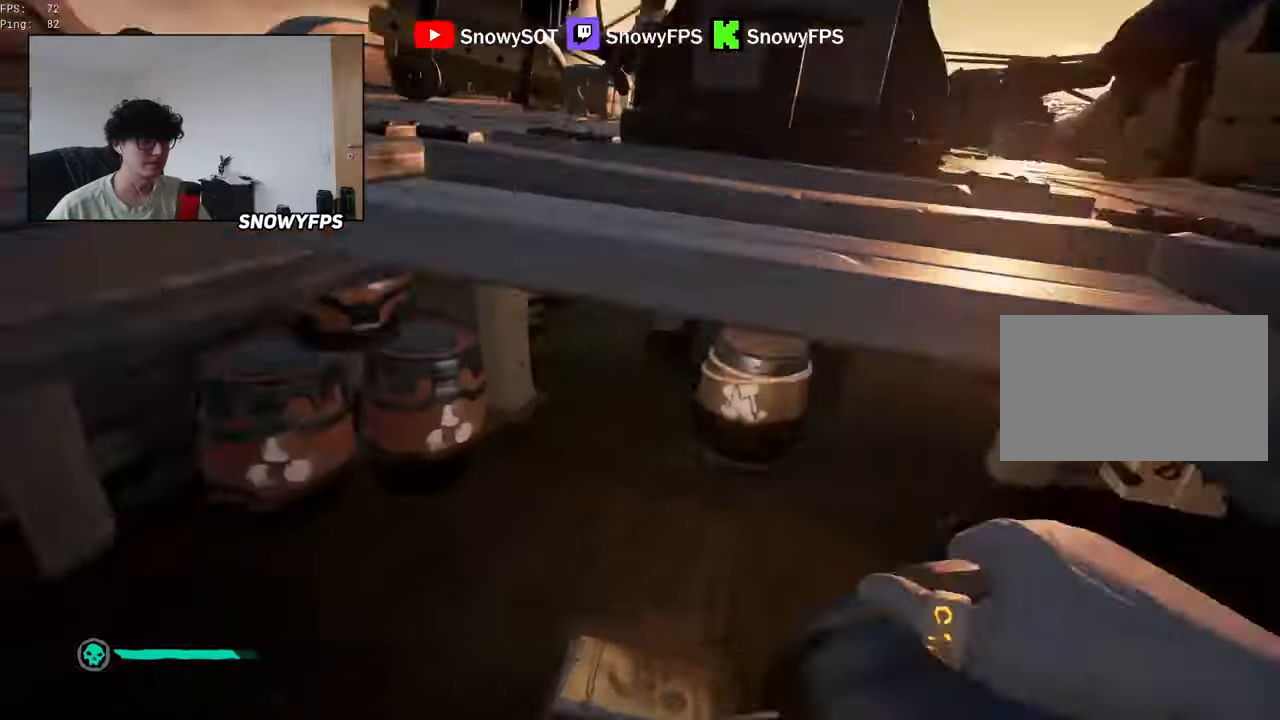
{"keys": ["w"], "mouse": [], "mouse_move": "still", "events": [[150, "mouse_left", "up"], [183, "shift", "down"], [333, "a", "down"], [333, "shift", "up"], [383, "a", "up"]]}
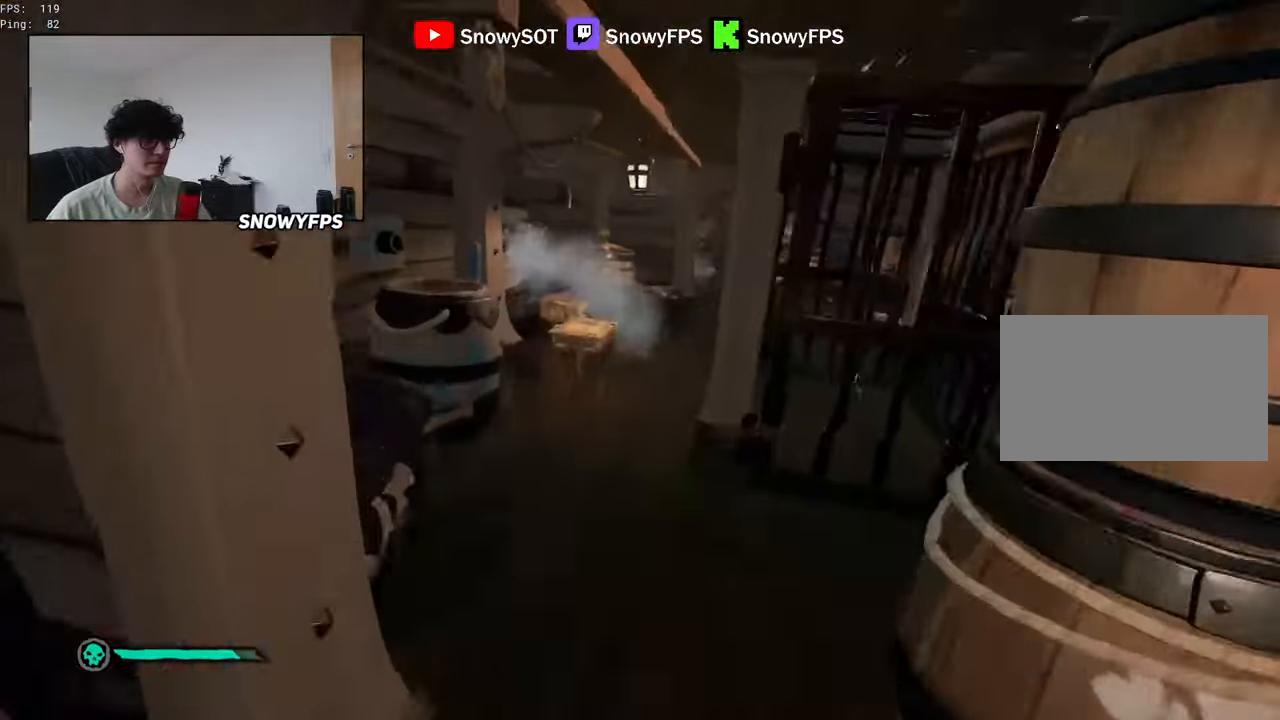
{"keys": ["w"], "mouse": [], "mouse_move": "still", "events": [[167, "a", "down"], [200, "a", "up"]]}
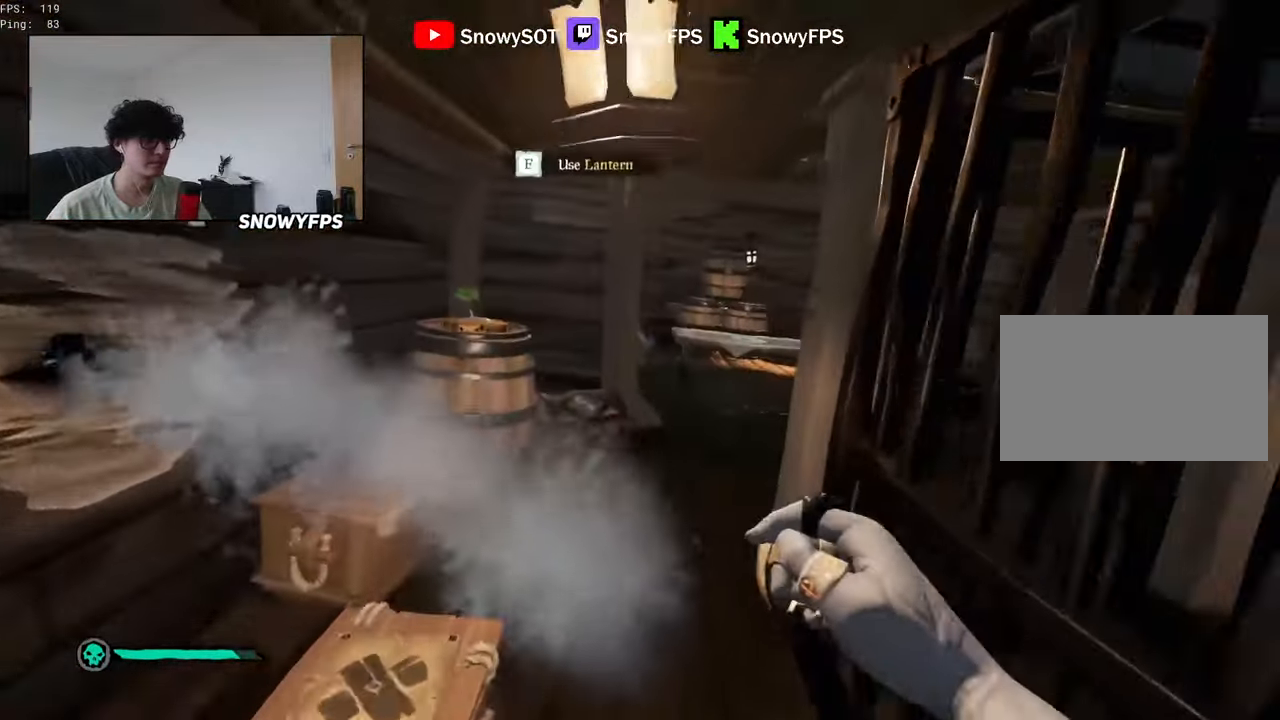
{"keys": ["w"], "mouse": [], "mouse_move": "still", "events": []}
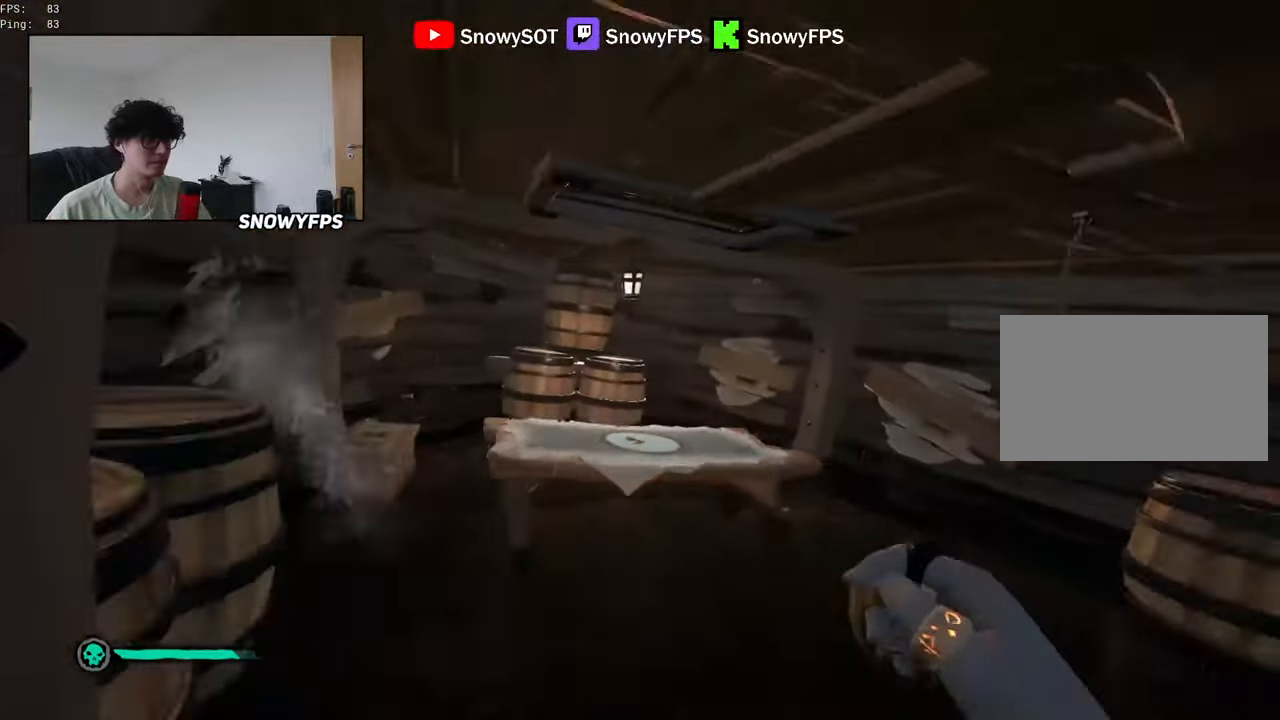
{"keys": ["a", "w"], "mouse": [], "mouse_move": "right", "events": [[100, "a", "down"], [200, "w", "up"], [433, "w", "down"]]}
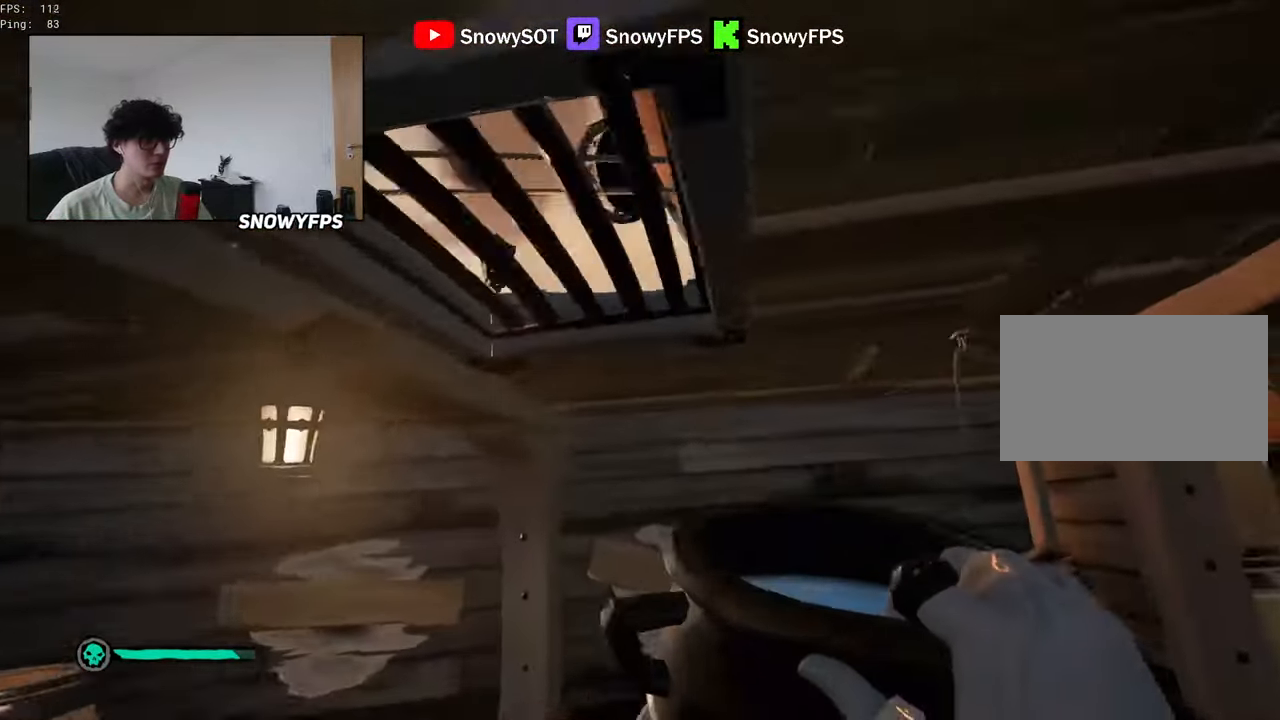
{"keys": [], "mouse": [], "mouse_move": "still", "events": [[67, "a", "up"], [67, "w", "up"], [117, "mouse_left", "down"], [167, "w", "down"], [217, "mouse_left", "up"], [217, "w", "up"], [250, "mouse_left", "down"], [350, "mouse_left", "up"], [400, "mouse_left", "down"], [483, "mouse_left", "up"]]}
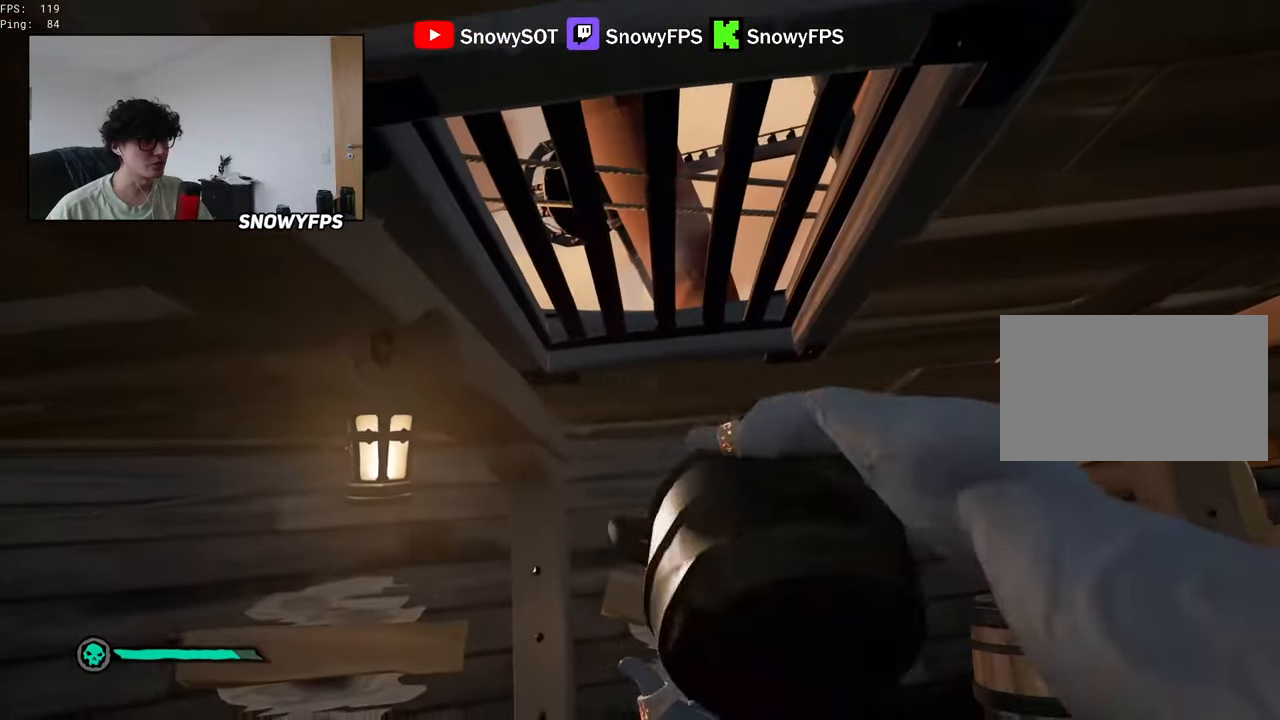
{"keys": ["s"], "mouse": [], "mouse_move": "left", "events": [[33, "mouse_left", "down"], [133, "mouse_left", "up"], [183, "mouse_left", "down"], [267, "mouse_left", "up"], [317, "5", "down"], [367, "5", "up"], [500, "s", "down"]]}
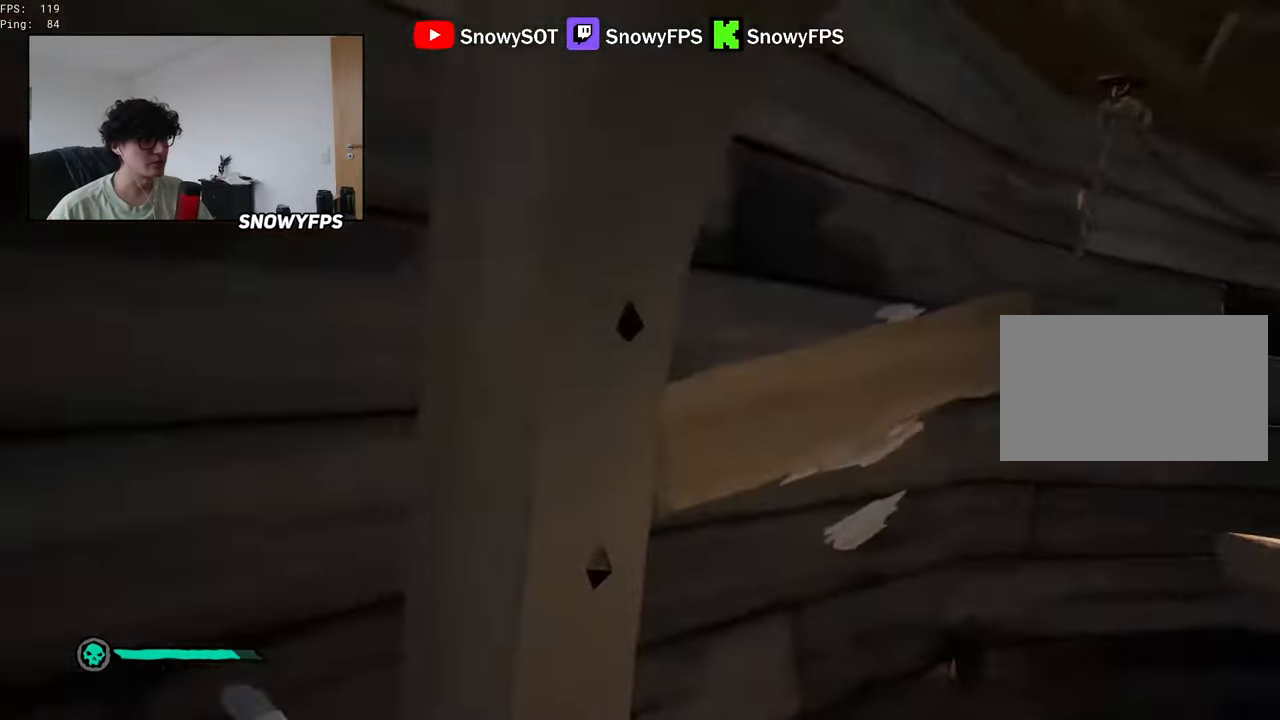
{"keys": [], "mouse": ["left"], "mouse_move": "right", "events": [[50, "a", "down"], [150, "a", "up"], [150, "s", "up"], [183, "mouse_left", "down"], [283, "mouse_left", "up"], [383, "a", "down"], [467, "a", "up"], [467, "mouse_left", "down"]]}
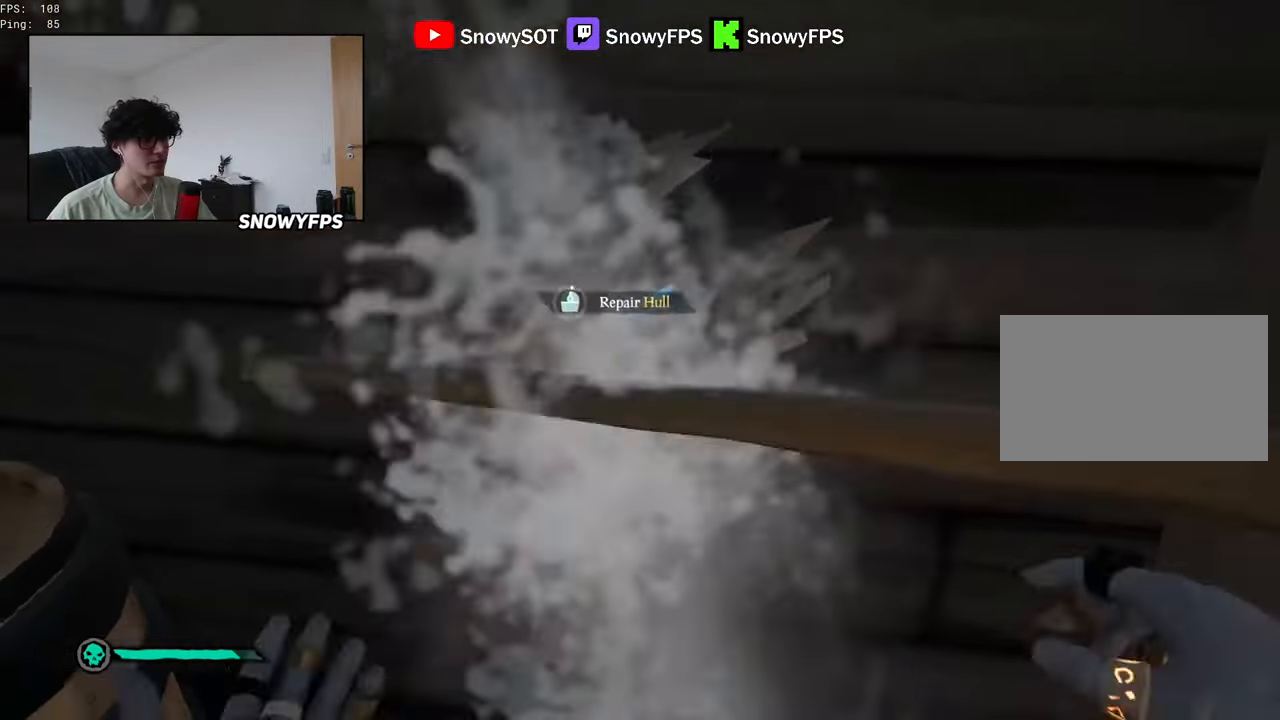
{"keys": ["q"], "mouse": [], "mouse_move": "still", "events": [[100, "a", "down"], [100, "mouse_left", "up"], [167, "s", "down"], [250, "a", "up"], [250, "s", "up"], [450, "q", "down"]]}
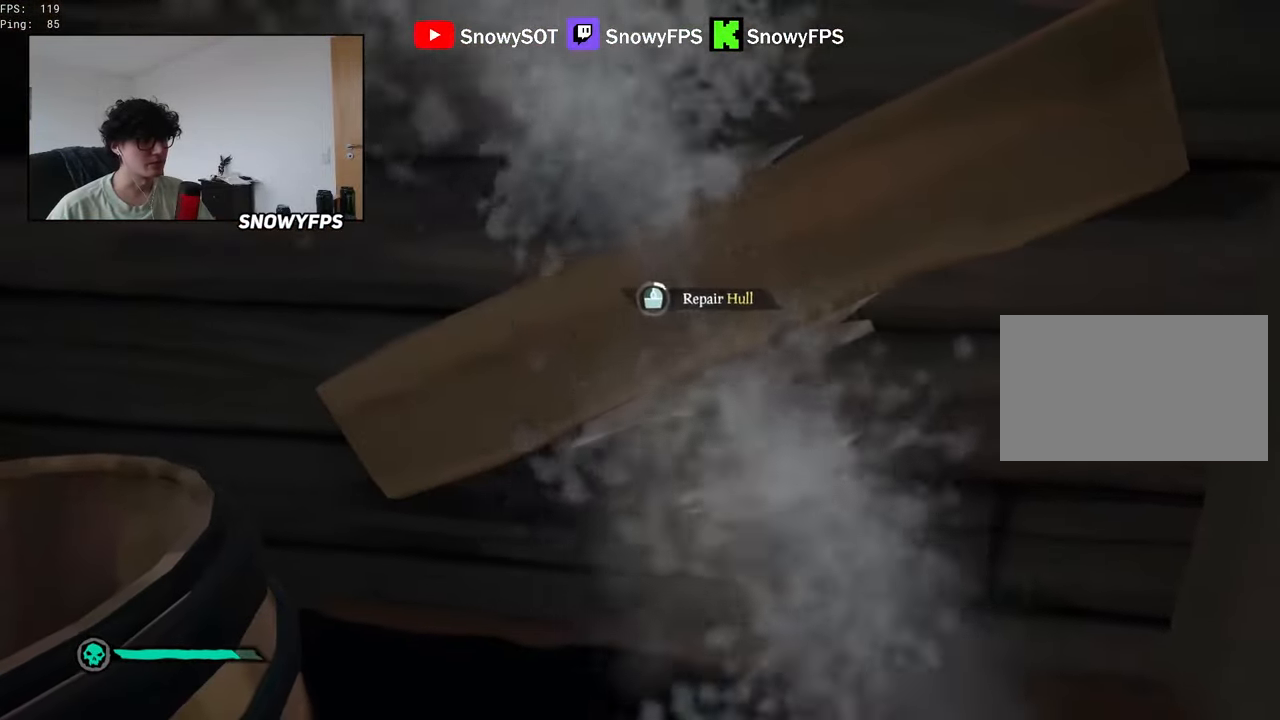
{"keys": [], "mouse": [], "mouse_move": "still", "events": [[500, "q", "up"]]}
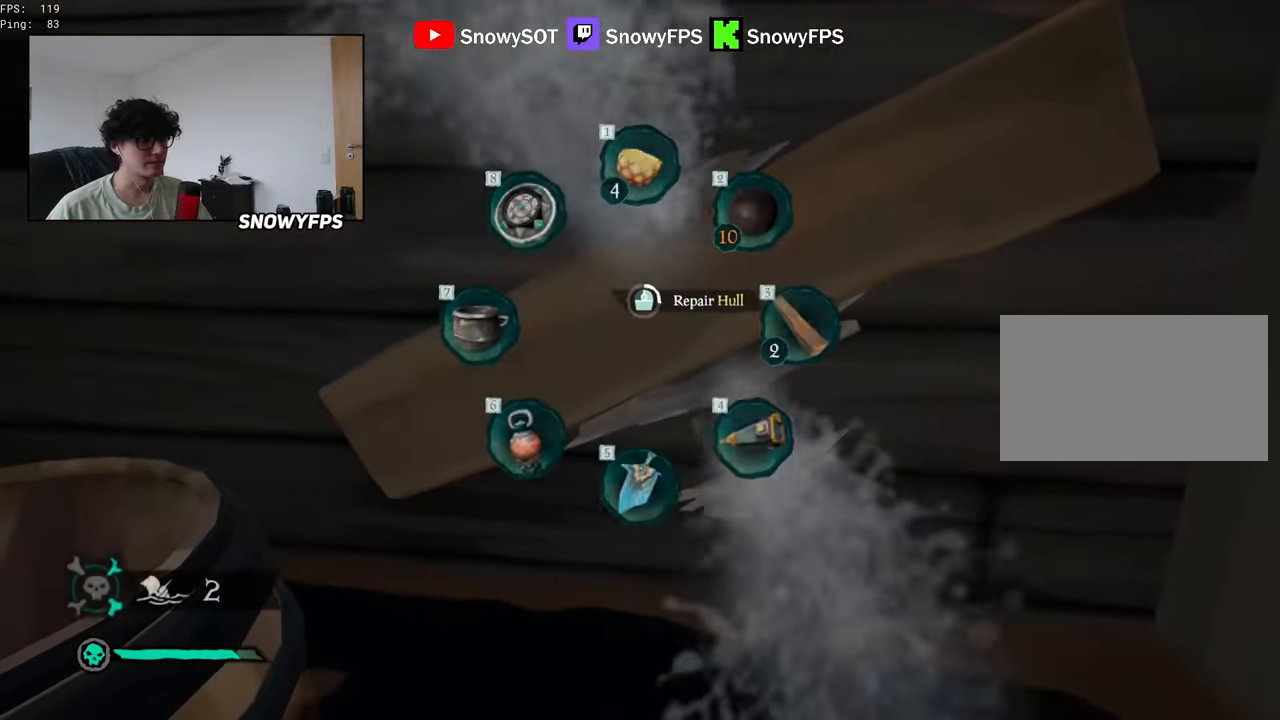
{"keys": [], "mouse": [], "mouse_move": "still", "events": []}
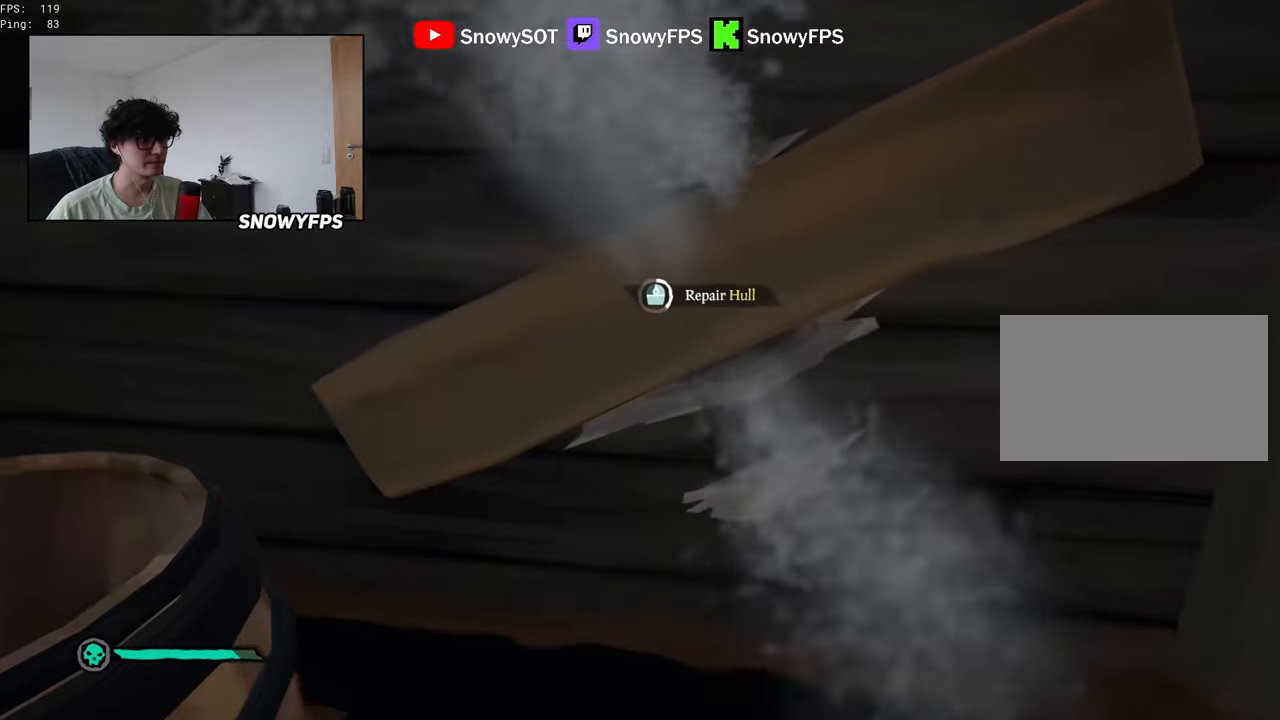
{"keys": [], "mouse": [], "mouse_move": "still", "events": []}
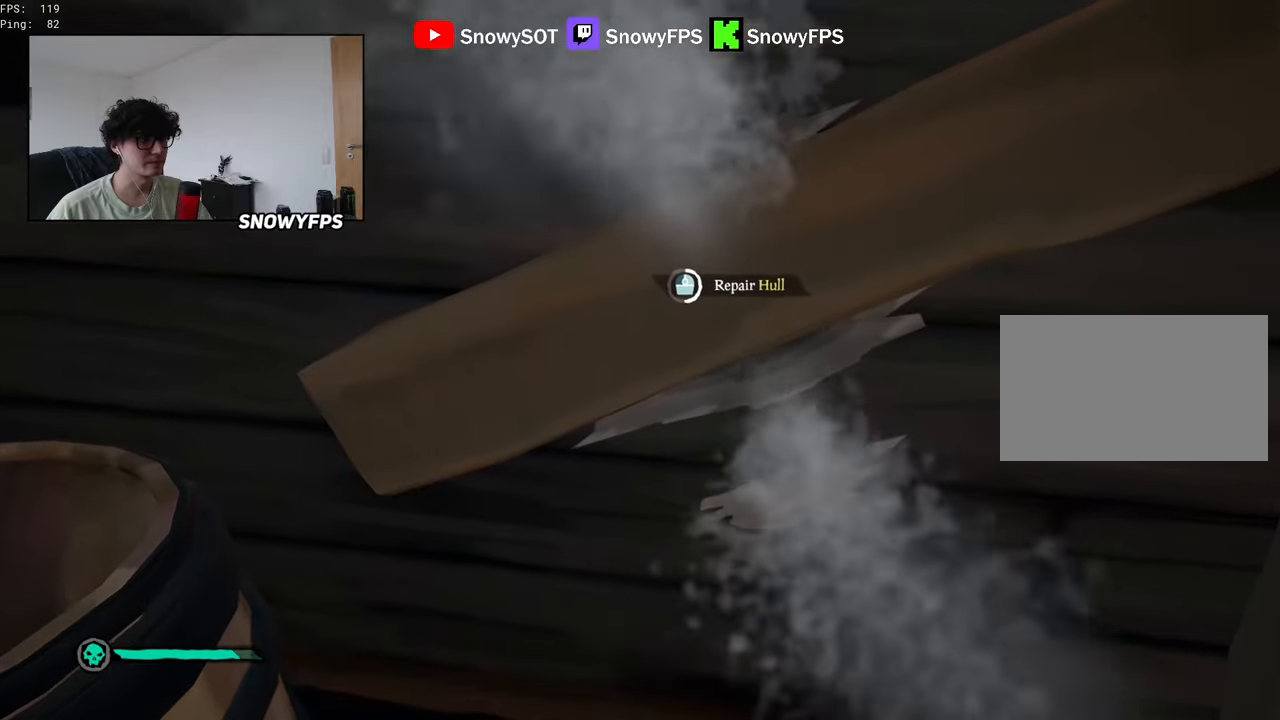
{"keys": [], "mouse": [], "mouse_move": "still", "events": []}
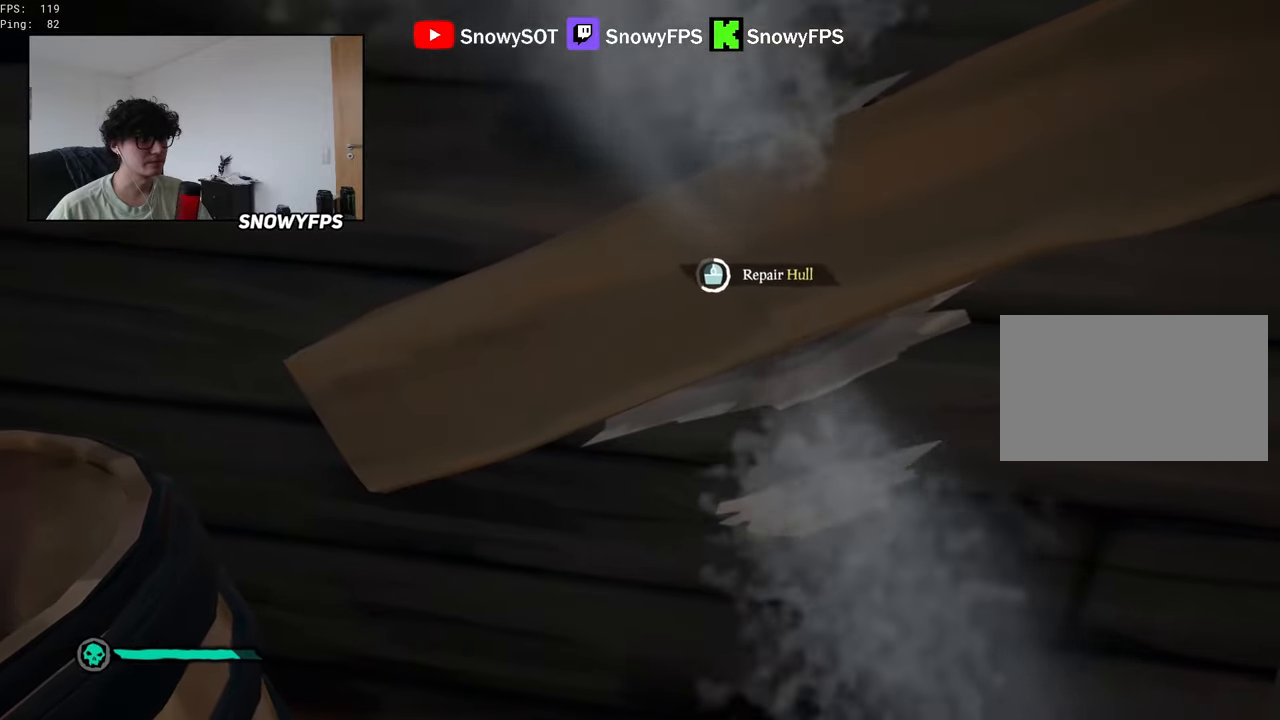
{"keys": [], "mouse": [], "mouse_move": "still", "events": []}
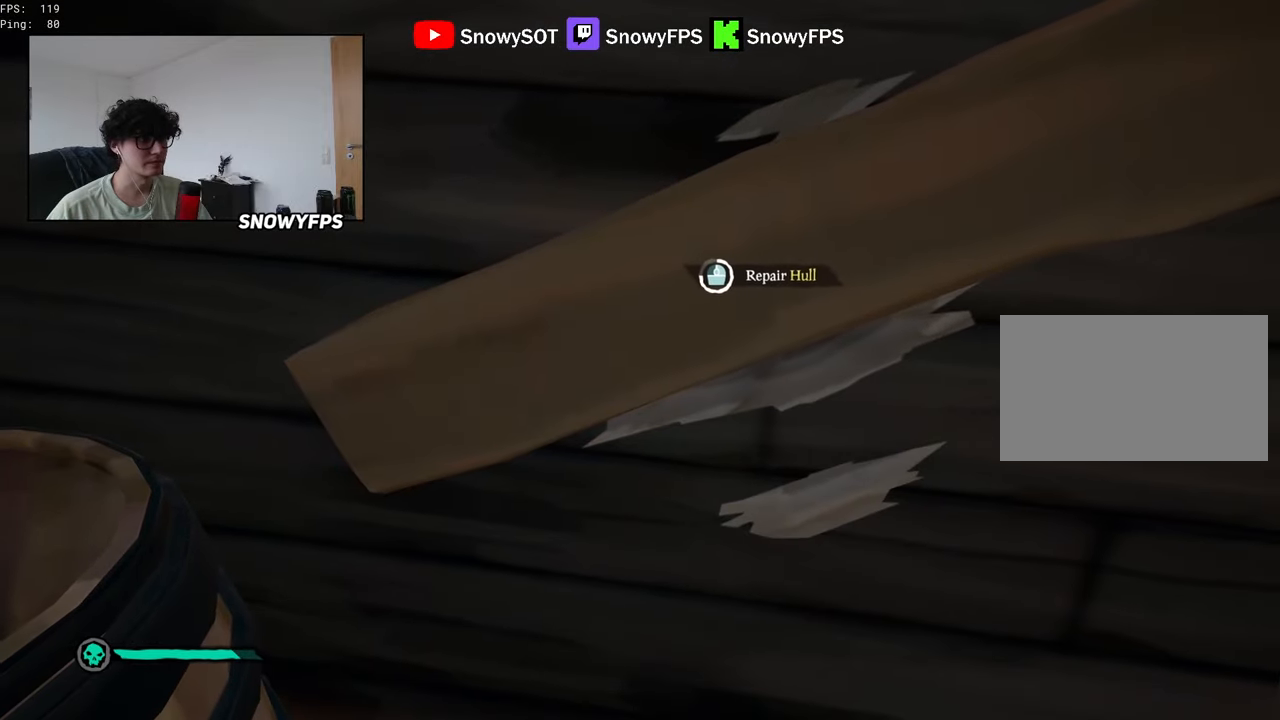
{"keys": [], "mouse": [], "mouse_move": "still", "events": []}
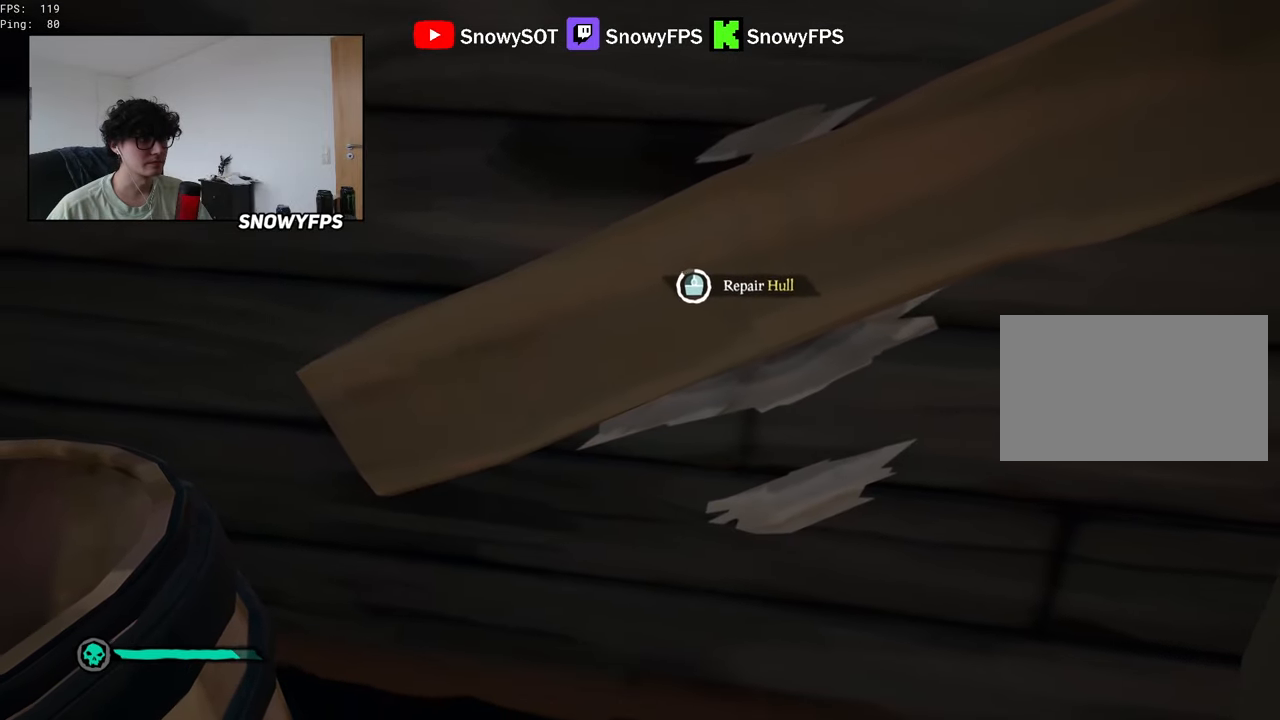
{"keys": [], "mouse": [], "mouse_move": "still", "events": []}
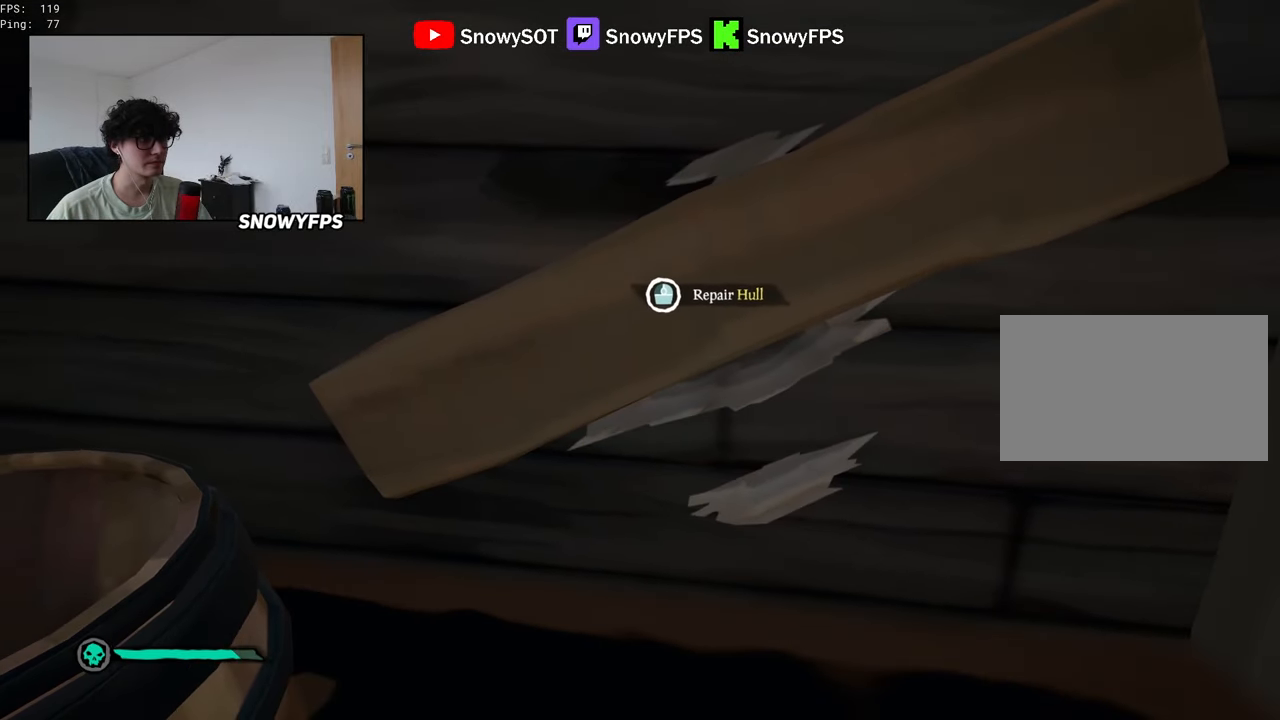
{"keys": [], "mouse": ["left"], "mouse_move": "up", "events": [[233, "mouse_left", "down"]]}
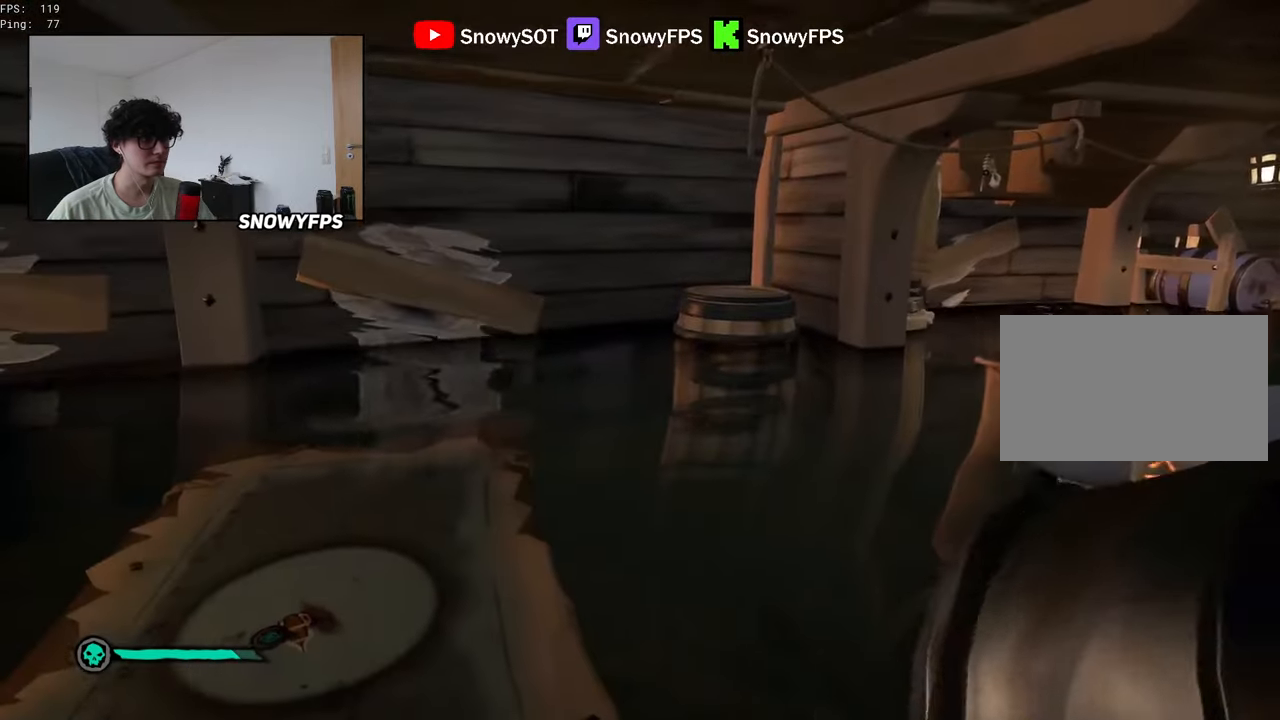
{"keys": ["a"], "mouse": ["left"], "mouse_move": "up", "events": [[117, "a", "down"], [167, "a", "up"], [167, "mouse_left", "up"], [217, "mouse_left", "down"], [300, "mouse_left", "up"], [350, "mouse_left", "down"], [450, "a", "down"], [450, "mouse_left", "up"], [500, "mouse_left", "down"]]}
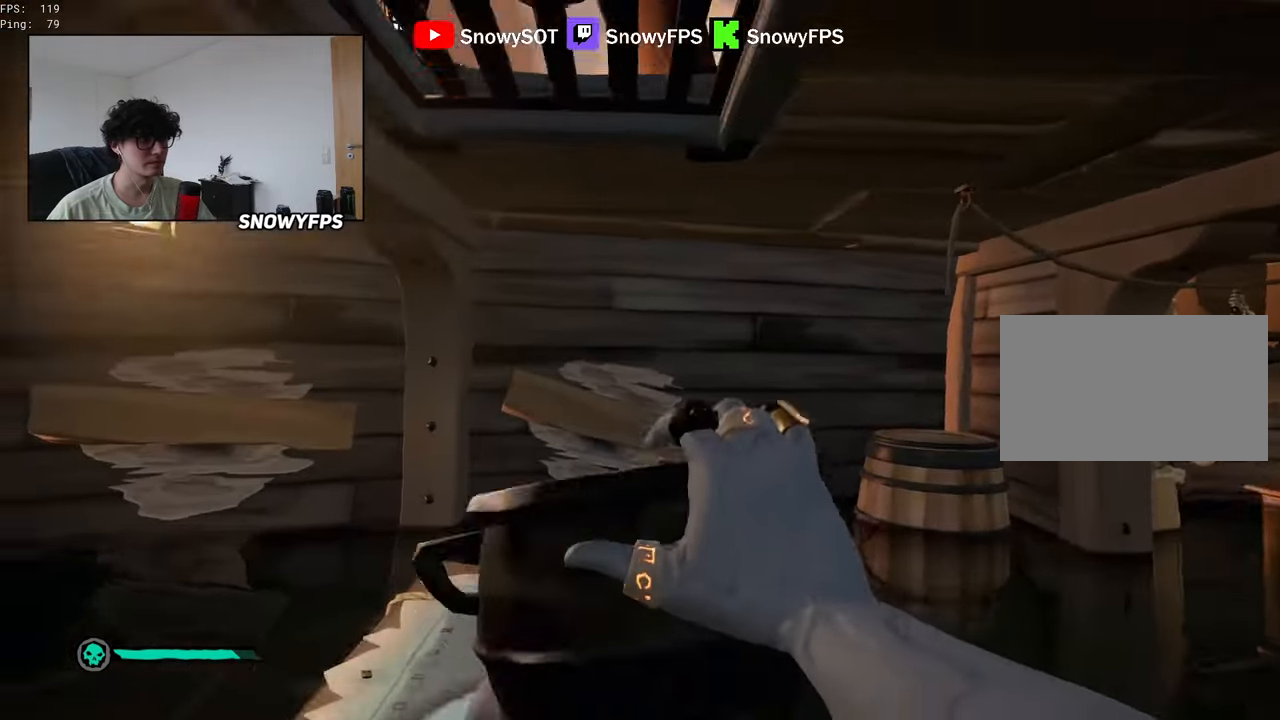
{"keys": [], "mouse": [], "mouse_move": "still", "events": [[83, "mouse_left", "up"], [133, "a", "up"], [133, "mouse_left", "down"], [217, "mouse_left", "up"], [267, "w", "down"], [417, "mouse_left", "down"], [417, "w", "up"], [500, "mouse_left", "up"]]}